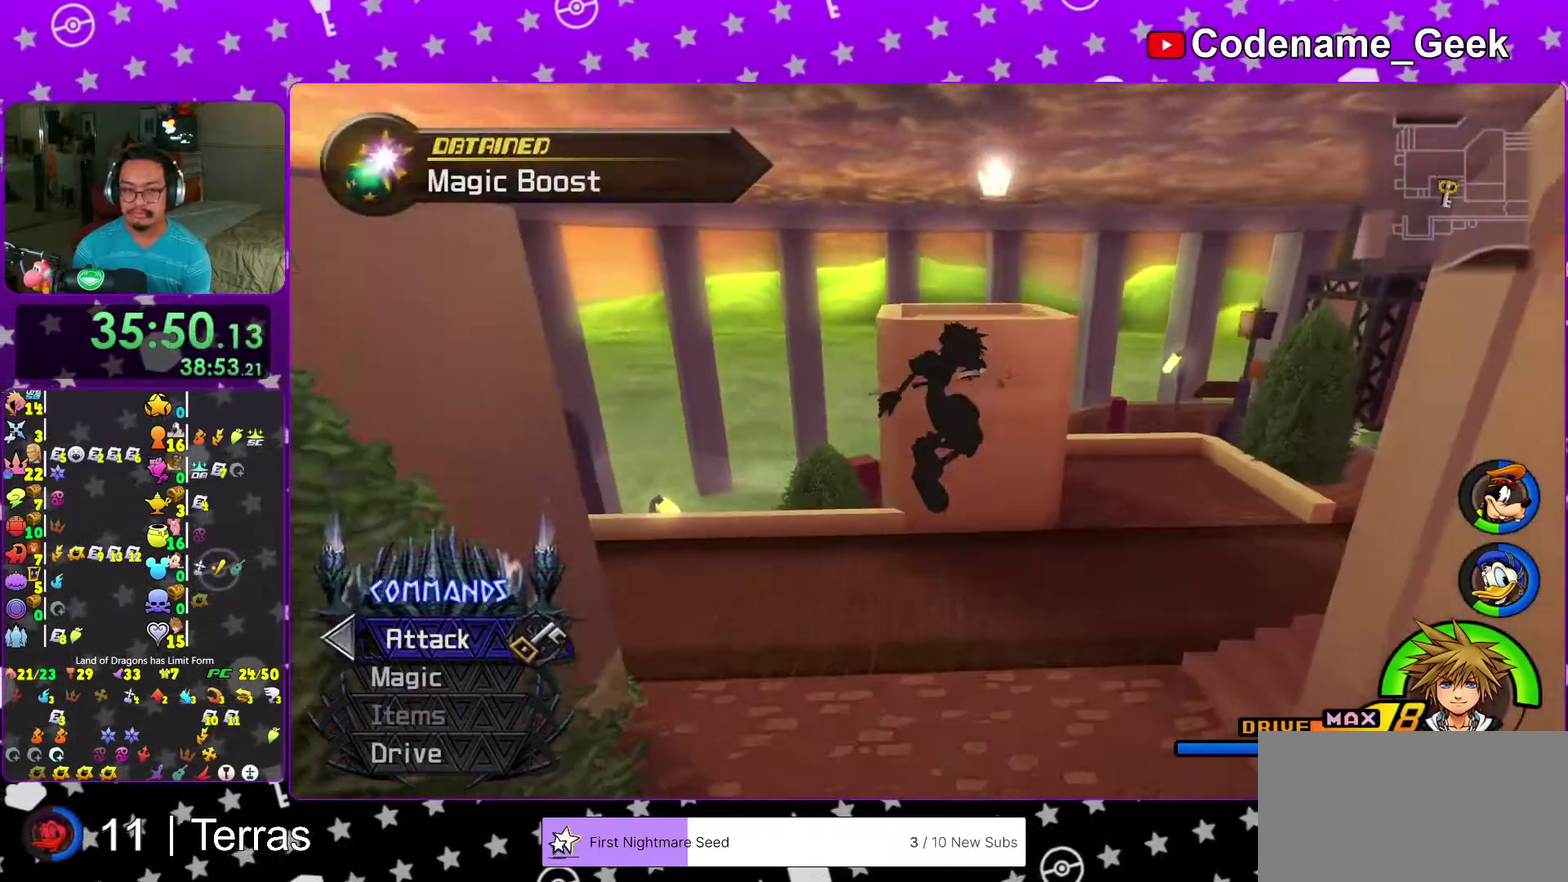
Gameplay with a controller (Nintendo layout); each line is a JSON object with the inputs held at the frame after it (dt_ms = milliseconds from this image to that frame). "events" lists button and stick changes between this image and that frame as [ms after this image, input, new state], when the widget could be followed in between. This overlay highlights the sticks when they move; stick clicks (L3 R3) are not distinguishable. Not read: L3 R3.
{"dt_ms": 300, "buttons": ["Y"], "left_stick": "up", "right_stick": "center", "events": [[183, "B", "up"], [250, "Y", "down"], [300, "left_stick", "up"]]}
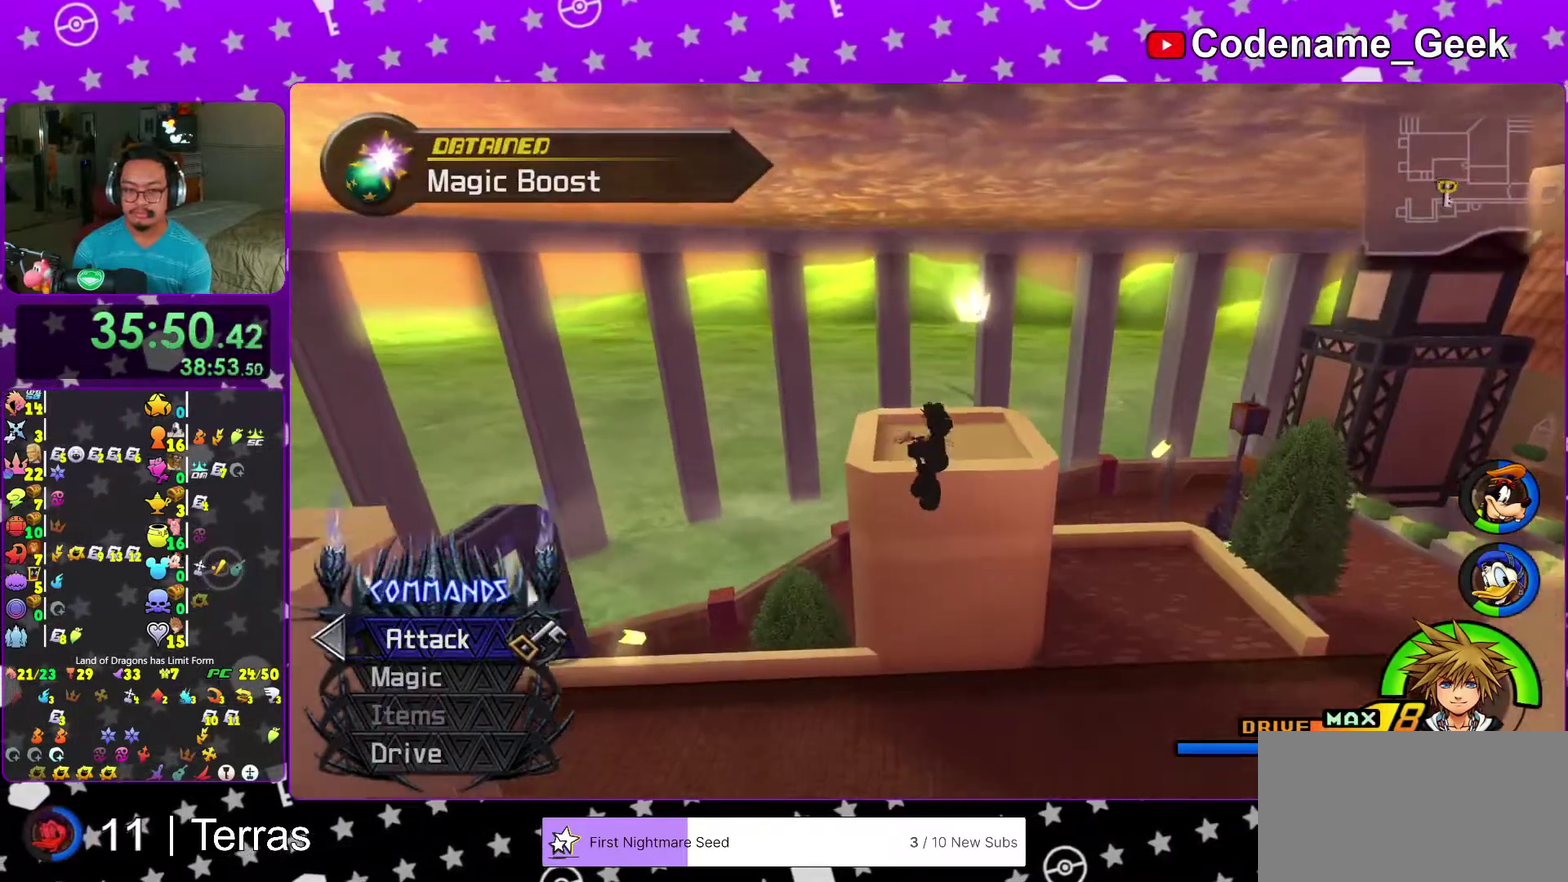
{"dt_ms": 600, "buttons": ["B"], "left_stick": "left", "right_stick": "left", "events": [[50, "Y", "up"], [133, "right_stick", "down-left"], [183, "left_stick", "center"], [183, "right_stick", "left"], [250, "left_stick", "left"], [300, "B", "down"], [433, "B", "up"], [500, "B", "down"]]}
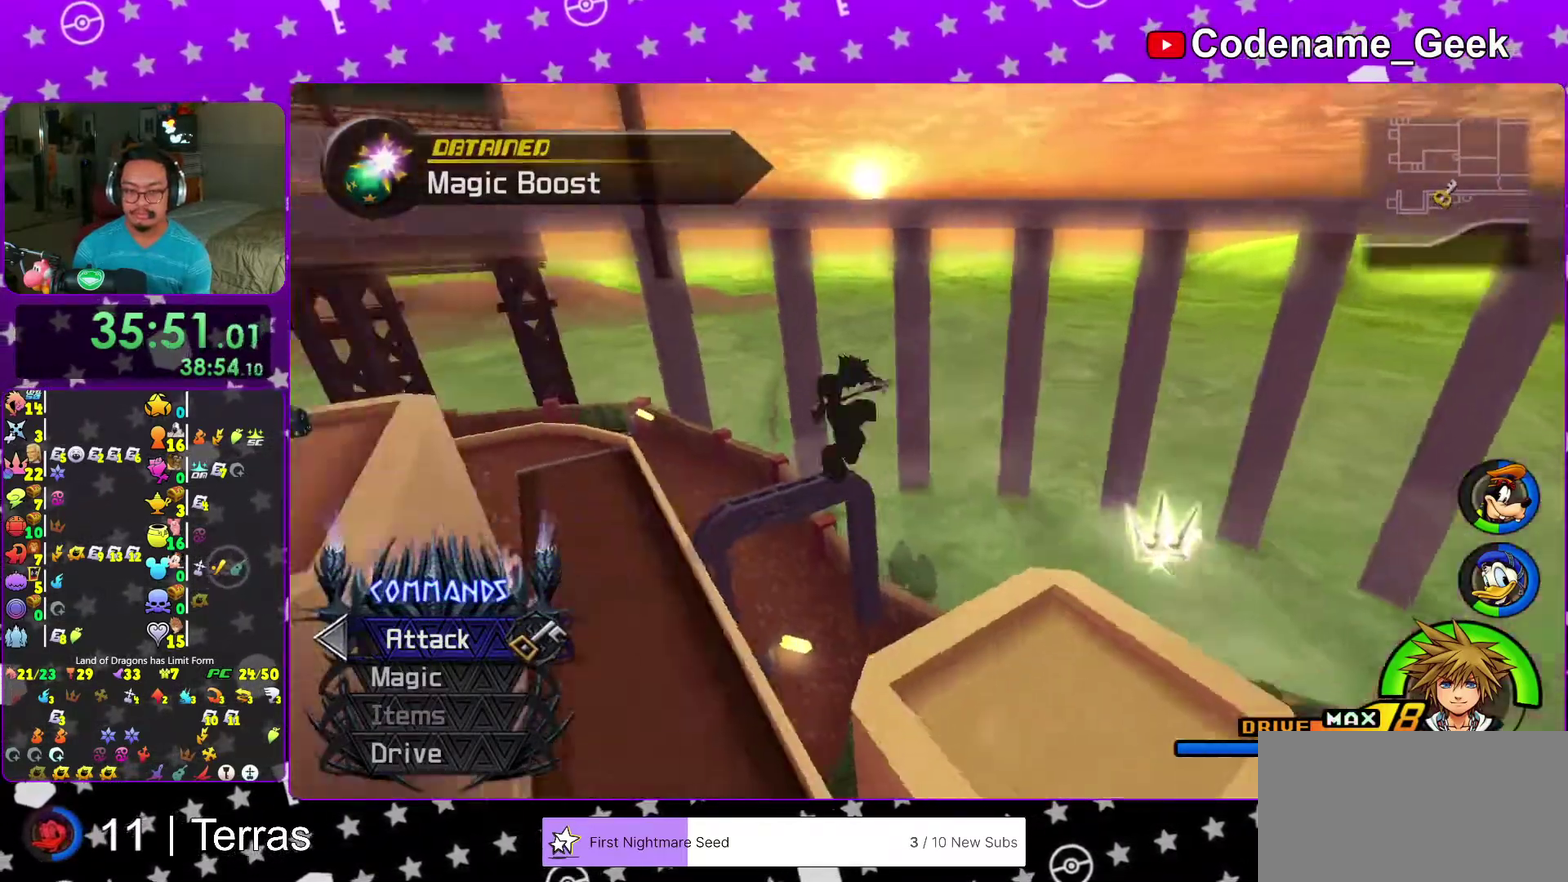
{"dt_ms": 400, "buttons": ["Y"], "left_stick": "up", "right_stick": "center", "events": [[33, "B", "up"], [100, "left_stick", "up-left"], [117, "right_stick", "up-left"], [150, "Y", "down"], [217, "right_stick", "center"], [350, "left_stick", "up"]]}
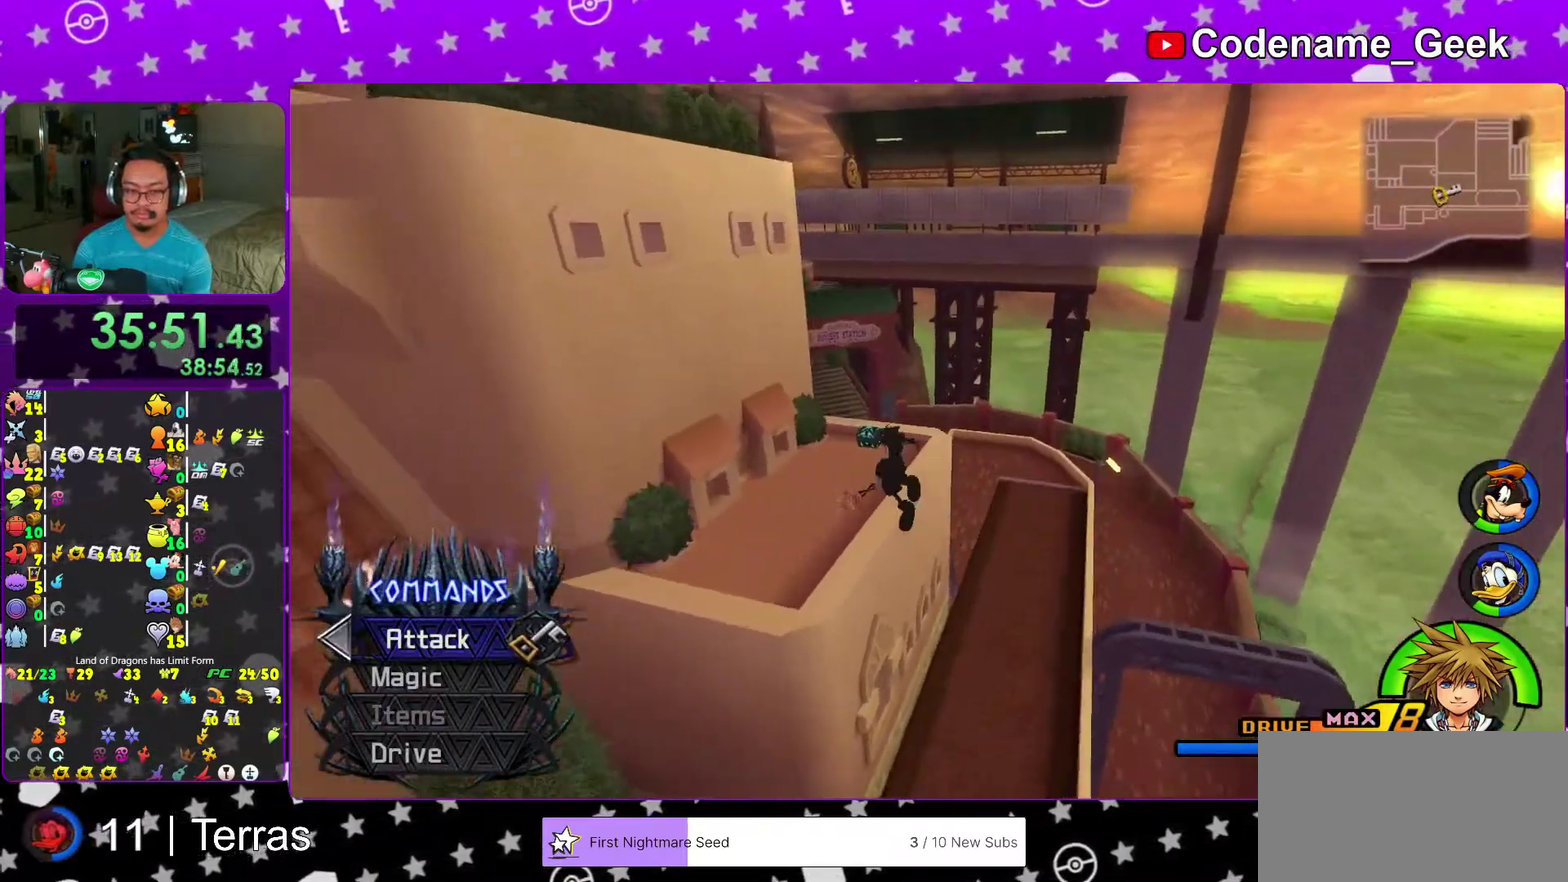
{"dt_ms": 600, "buttons": [], "left_stick": "left", "right_stick": "left", "events": [[50, "Y", "up"], [150, "left_stick", "up-left"], [217, "left_stick", "left"], [350, "right_stick", "left"]]}
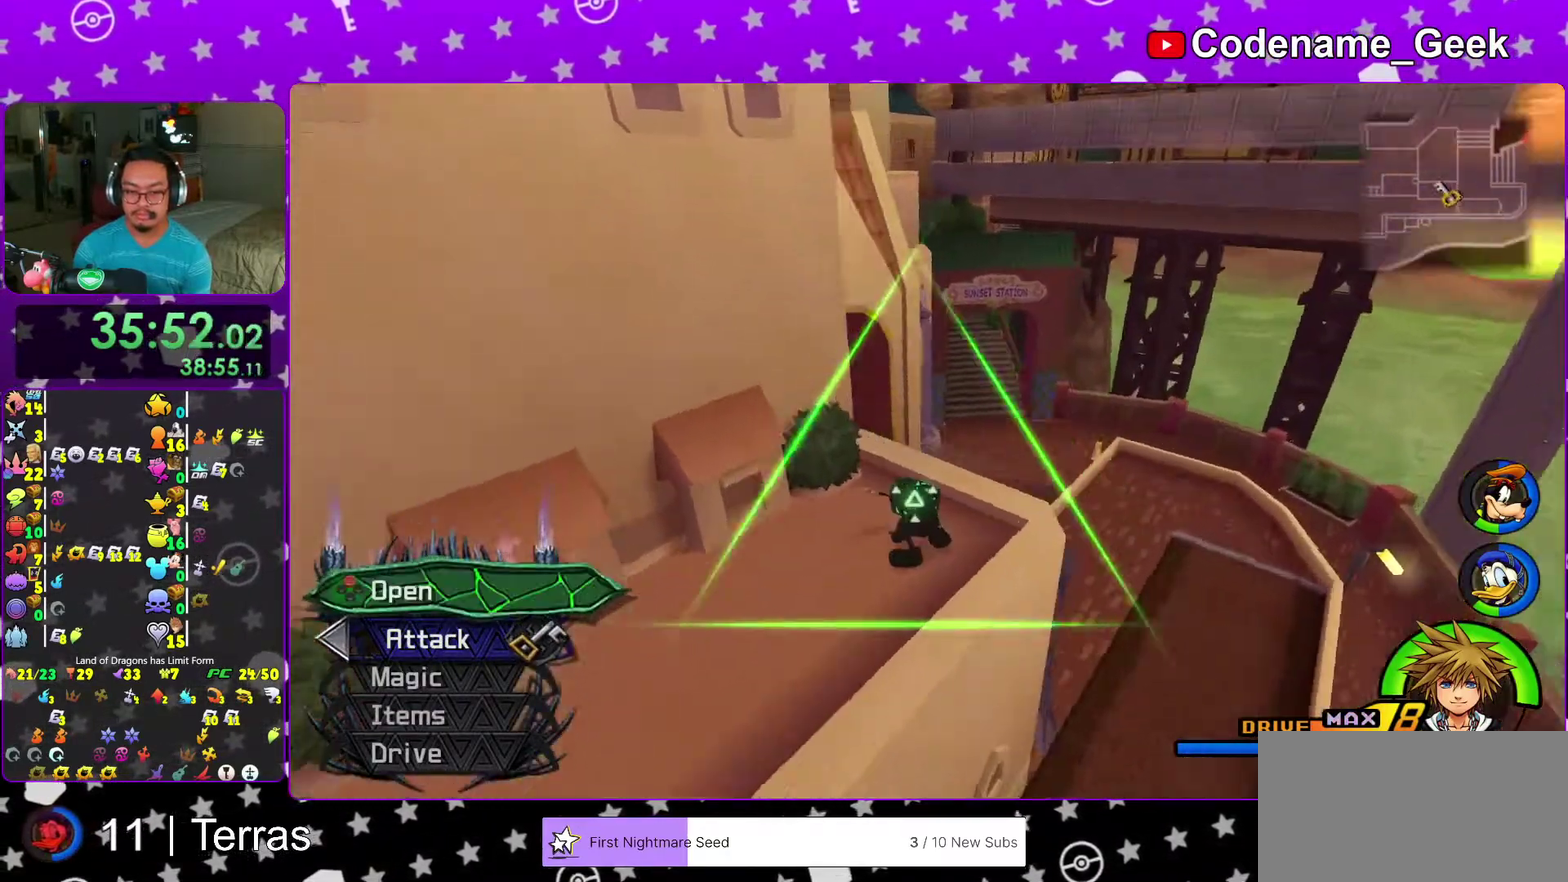
{"dt_ms": 400, "buttons": [], "left_stick": "center", "right_stick": "center", "events": [[33, "left_stick", "up-left"], [67, "X", "down"], [133, "X", "up"], [150, "left_stick", "center"], [167, "right_stick", "down-left"], [200, "X", "down"], [267, "right_stick", "center"], [317, "X", "up"]]}
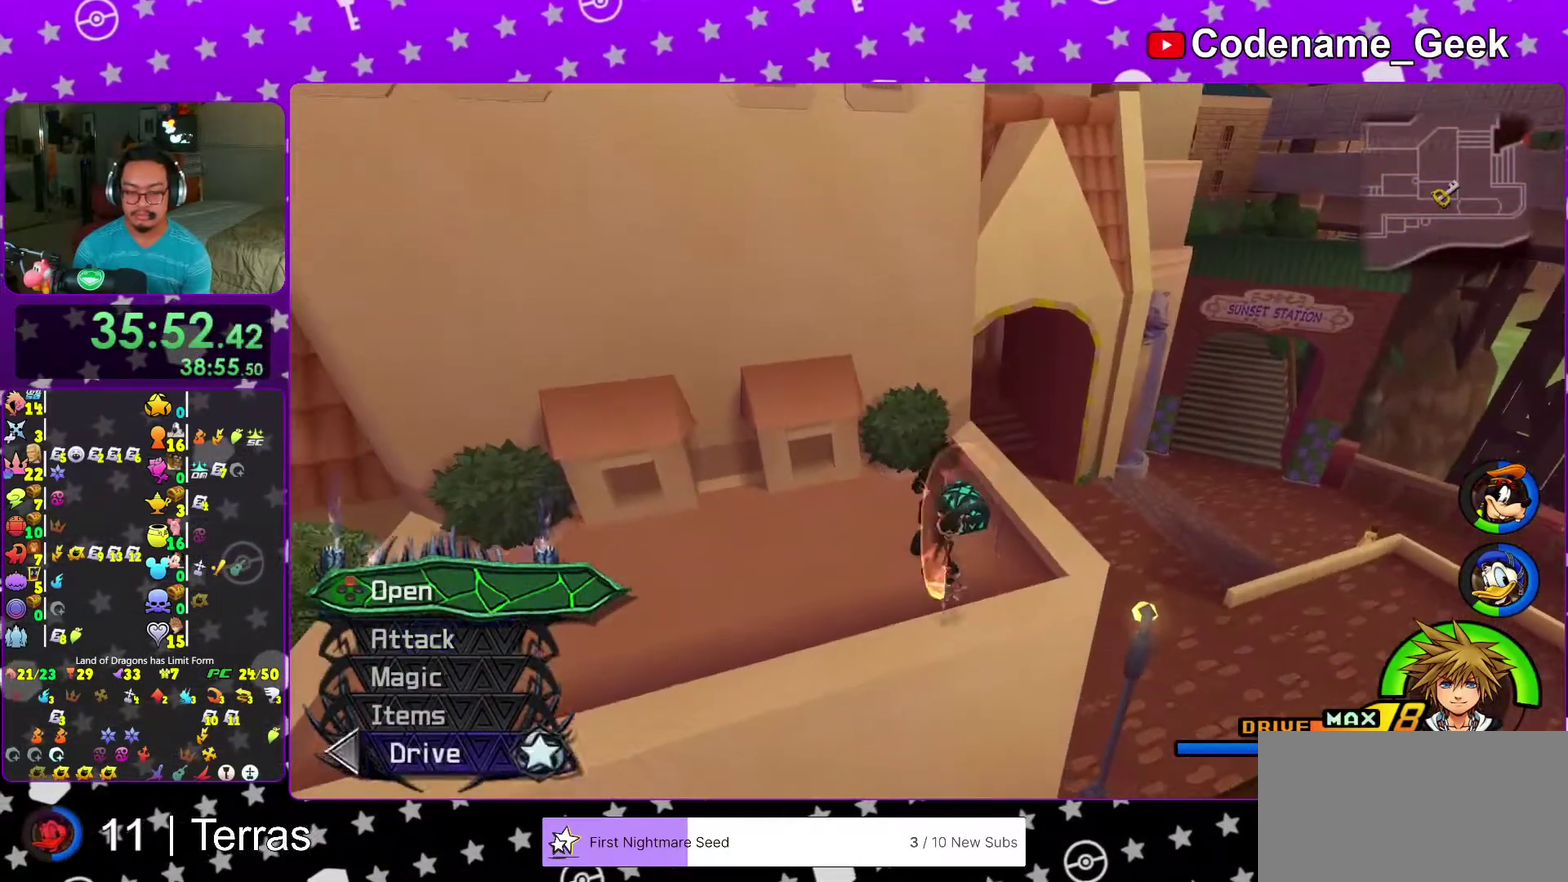
{"dt_ms": 600, "buttons": [], "left_stick": "center", "right_stick": "center", "events": [[33, "A", "down"], [133, "A", "up"], [233, "right_stick", "up-left"], [300, "right_stick", "center"], [467, "right_stick", "left"], [583, "right_stick", "center"]]}
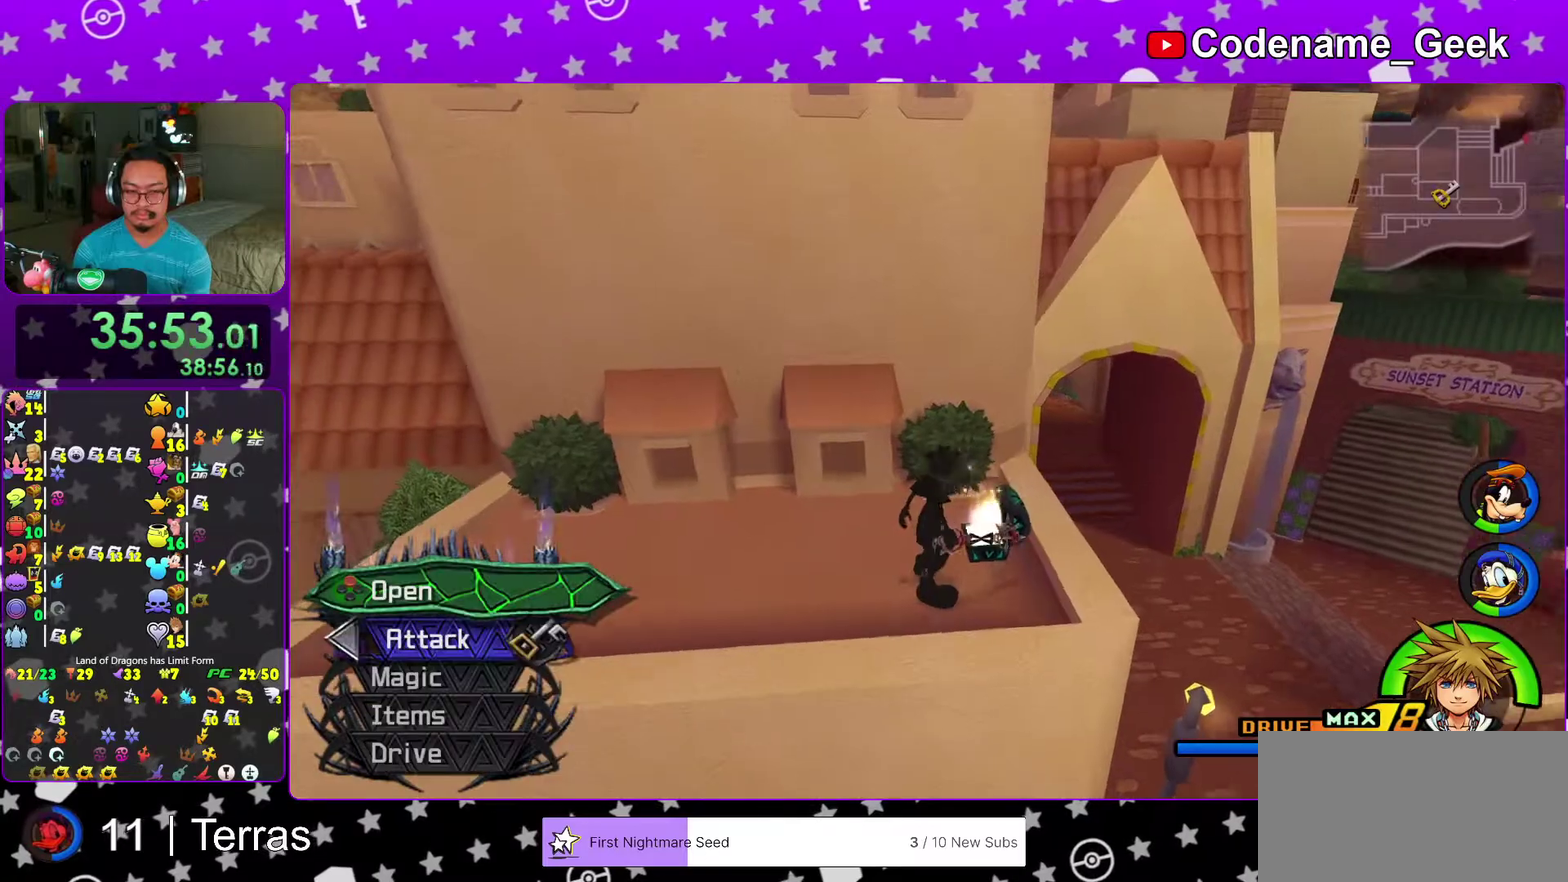
{"dt_ms": 400, "buttons": ["B"], "left_stick": "up-left", "right_stick": "center", "events": [[100, "left_stick", "up-left"], [200, "B", "down"]]}
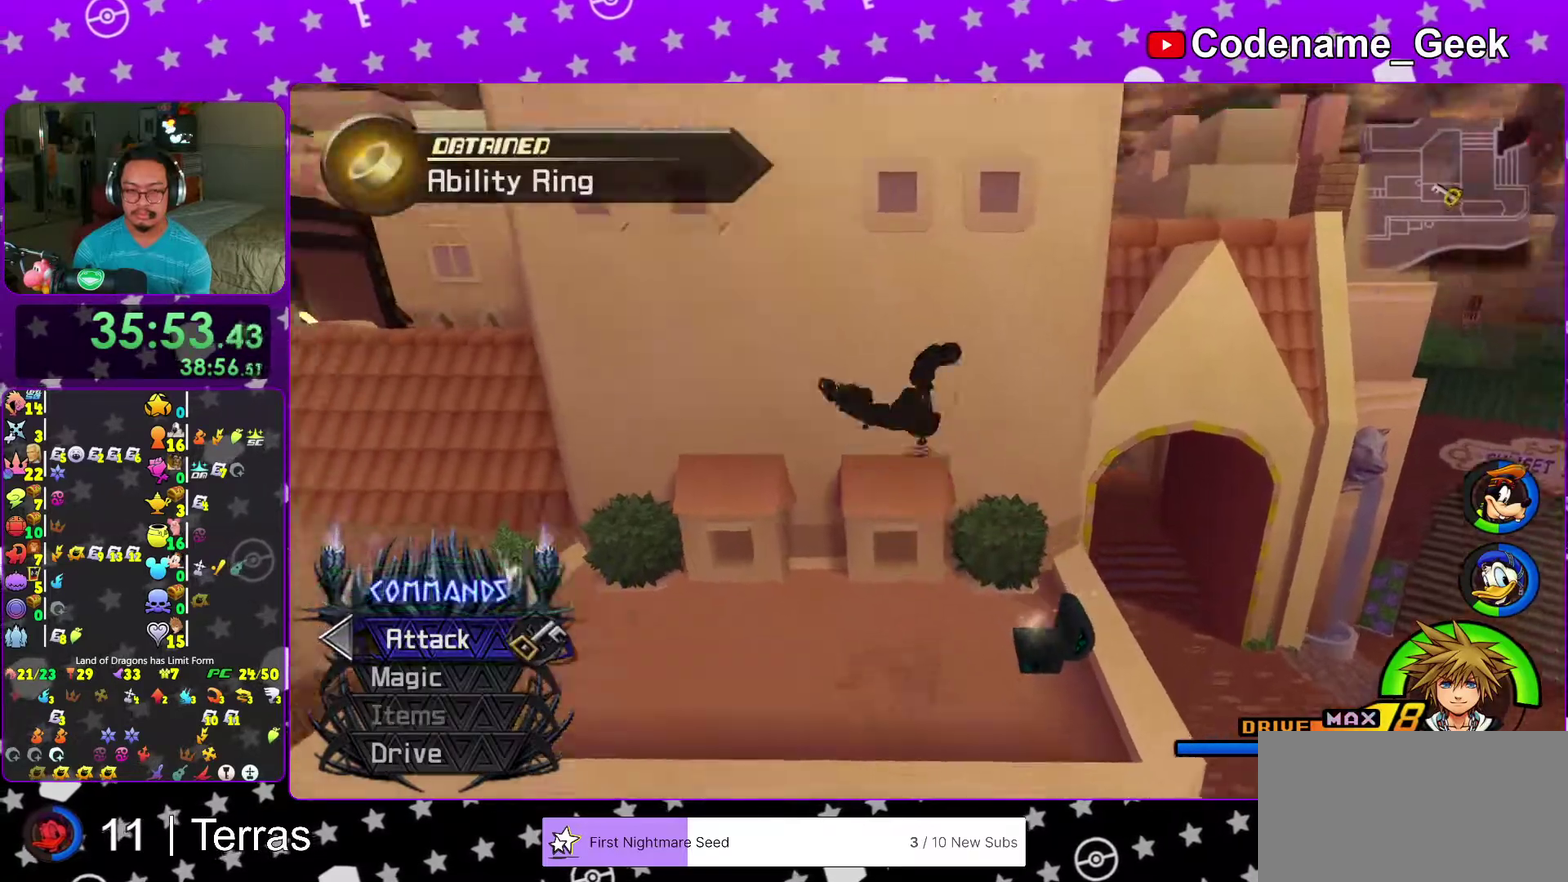
{"dt_ms": 500, "buttons": ["Y"], "left_stick": "up-left", "right_stick": "center", "events": [[50, "B", "up"], [100, "B", "down"], [317, "B", "up"], [417, "Y", "down"]]}
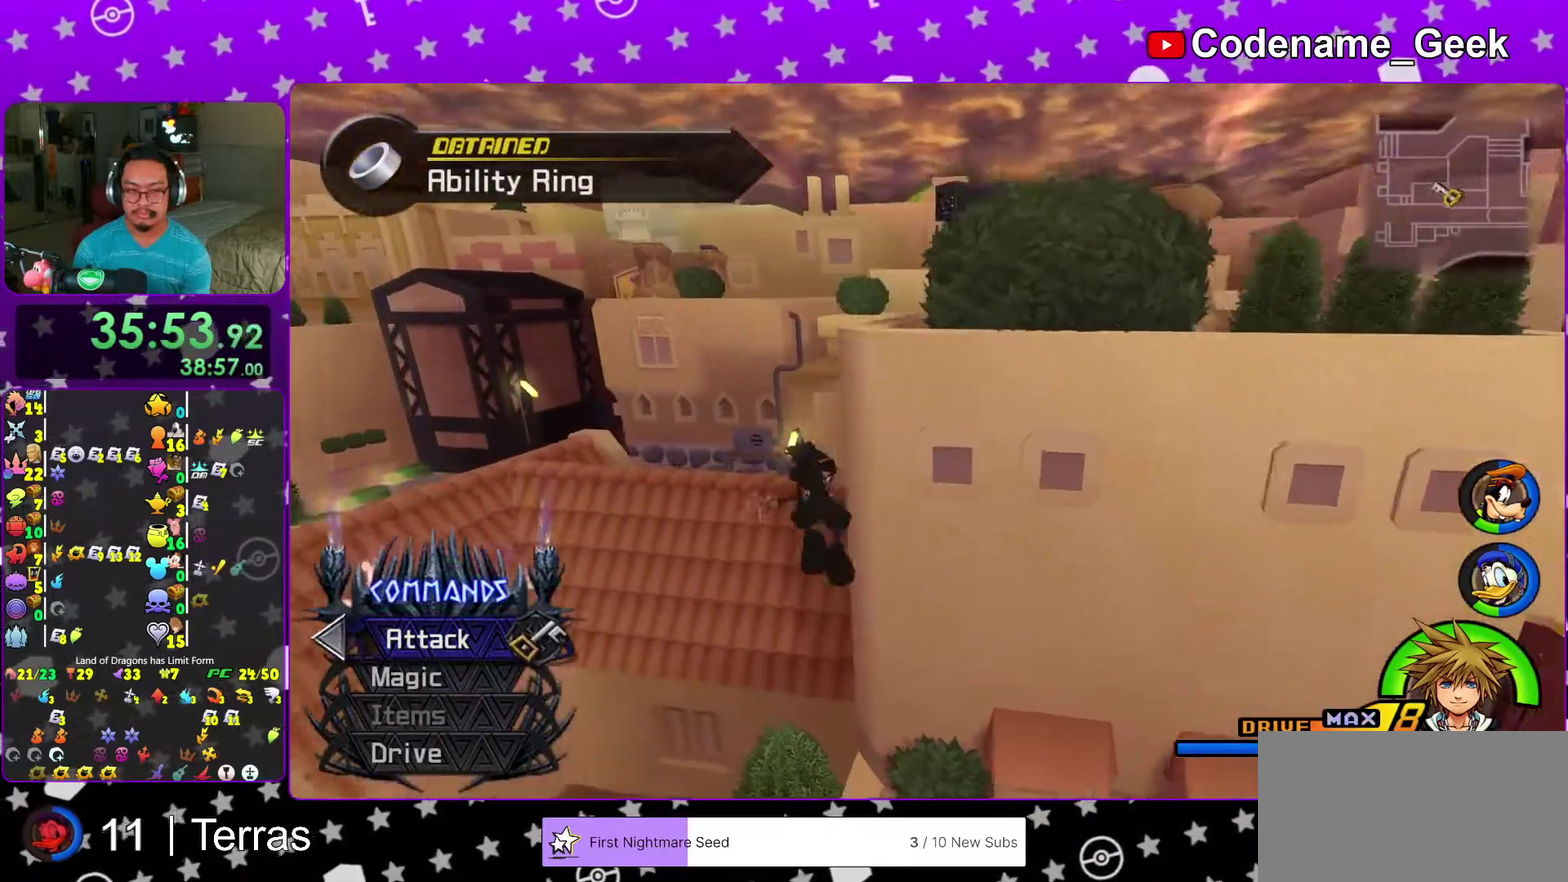
{"dt_ms": 500, "buttons": ["Y"], "left_stick": "up-right", "right_stick": "center", "events": [[100, "left_stick", "up"], [183, "left_stick", "up-right"], [217, "right_stick", "right"], [333, "right_stick", "center"]]}
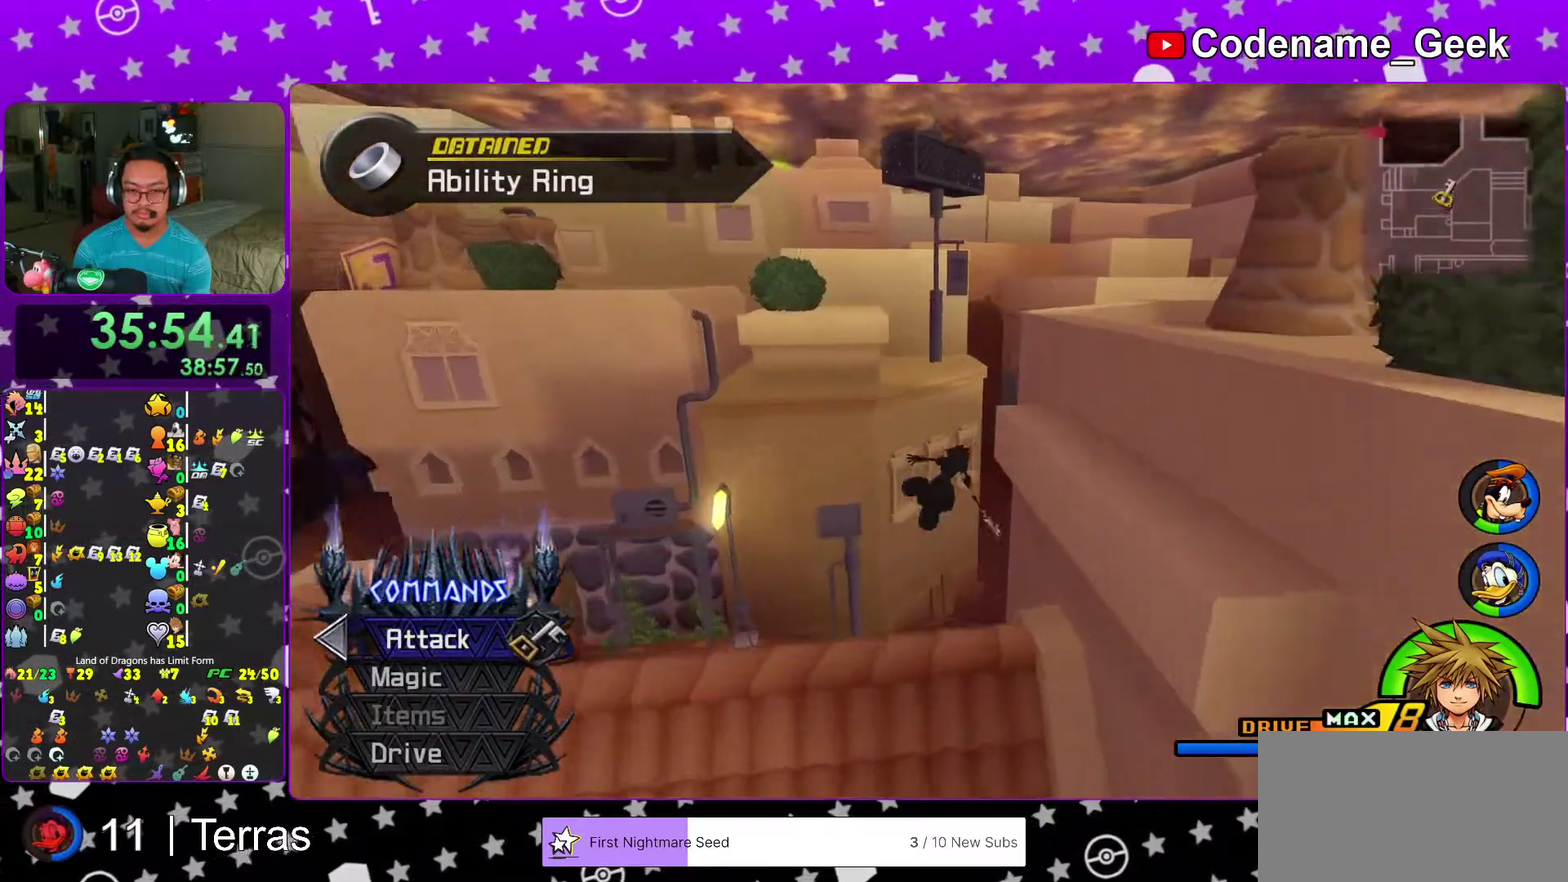
{"dt_ms": 500, "buttons": ["Y"], "left_stick": "up", "right_stick": "left", "events": [[350, "left_stick", "up"], [400, "right_stick", "left"]]}
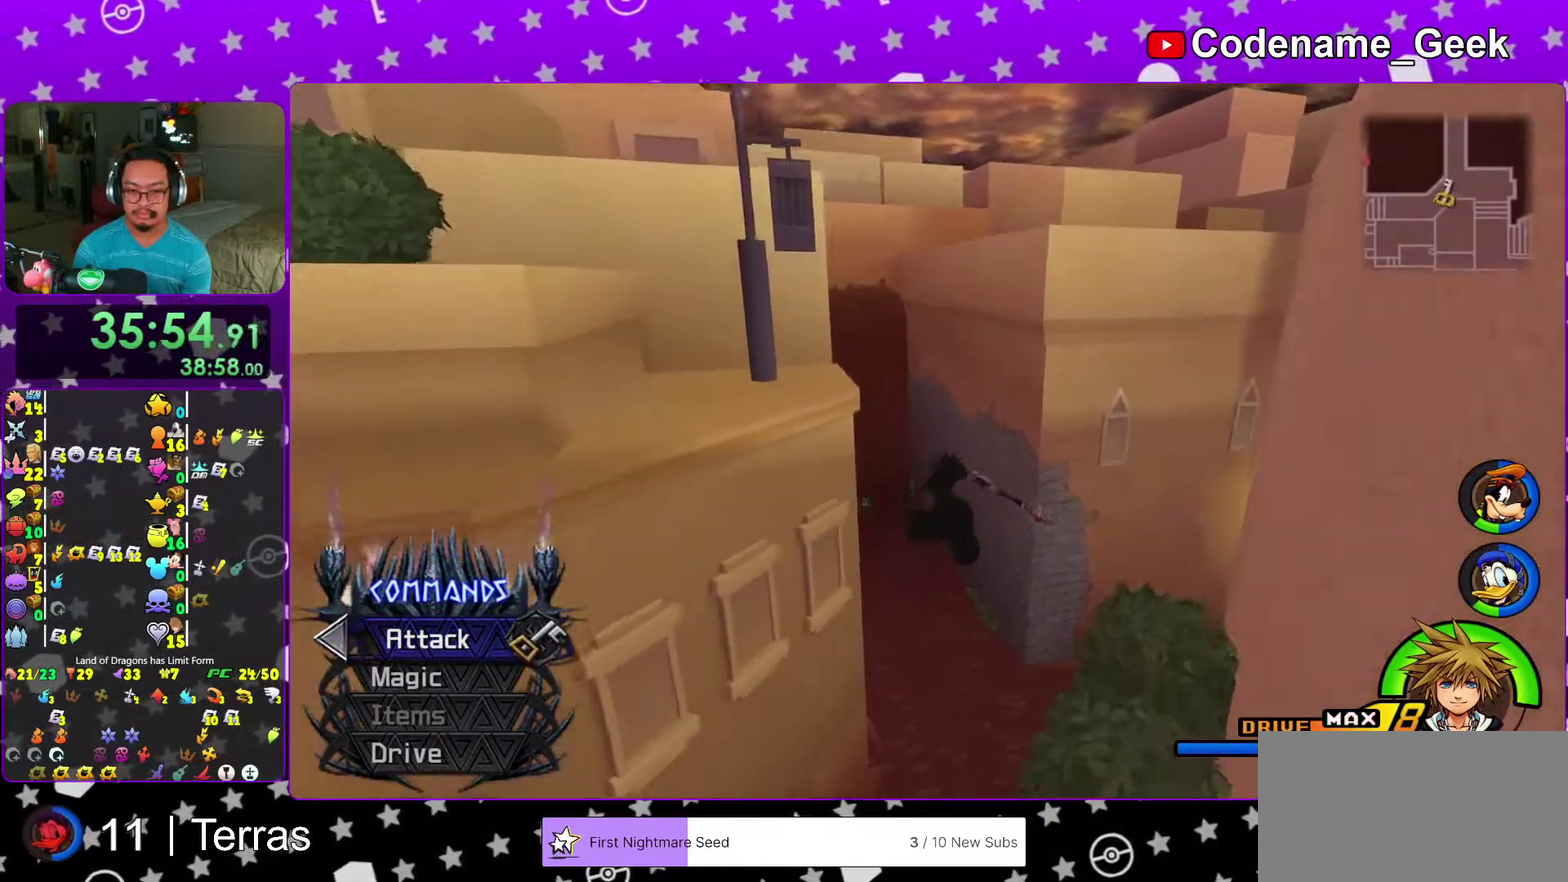
{"dt_ms": 500, "buttons": ["Y", "DPAD_UP"], "left_stick": "center", "right_stick": "center", "events": [[50, "right_stick", "center"], [217, "left_stick", "center"], [283, "DPAD_UP", "down"], [400, "A", "down"], [400, "DPAD_UP", "up"], [467, "A", "up"], [500, "DPAD_UP", "down"]]}
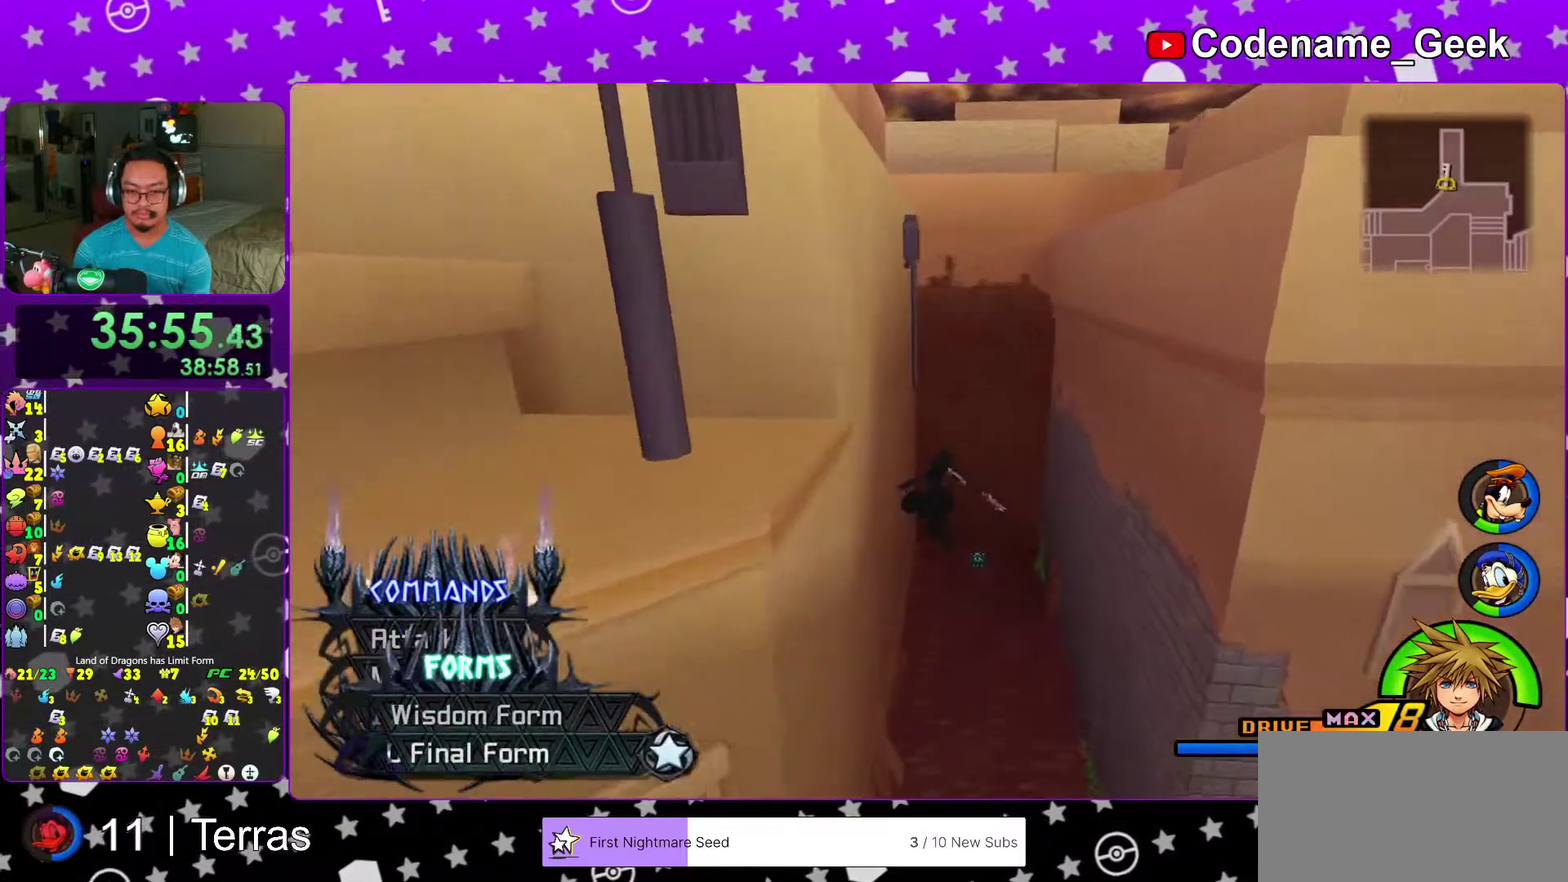
{"dt_ms": 500, "buttons": [], "left_stick": "up-right", "right_stick": "center", "events": [[83, "DPAD_UP", "up"], [183, "Y", "up"], [233, "left_stick", "up"], [467, "left_stick", "up-right"]]}
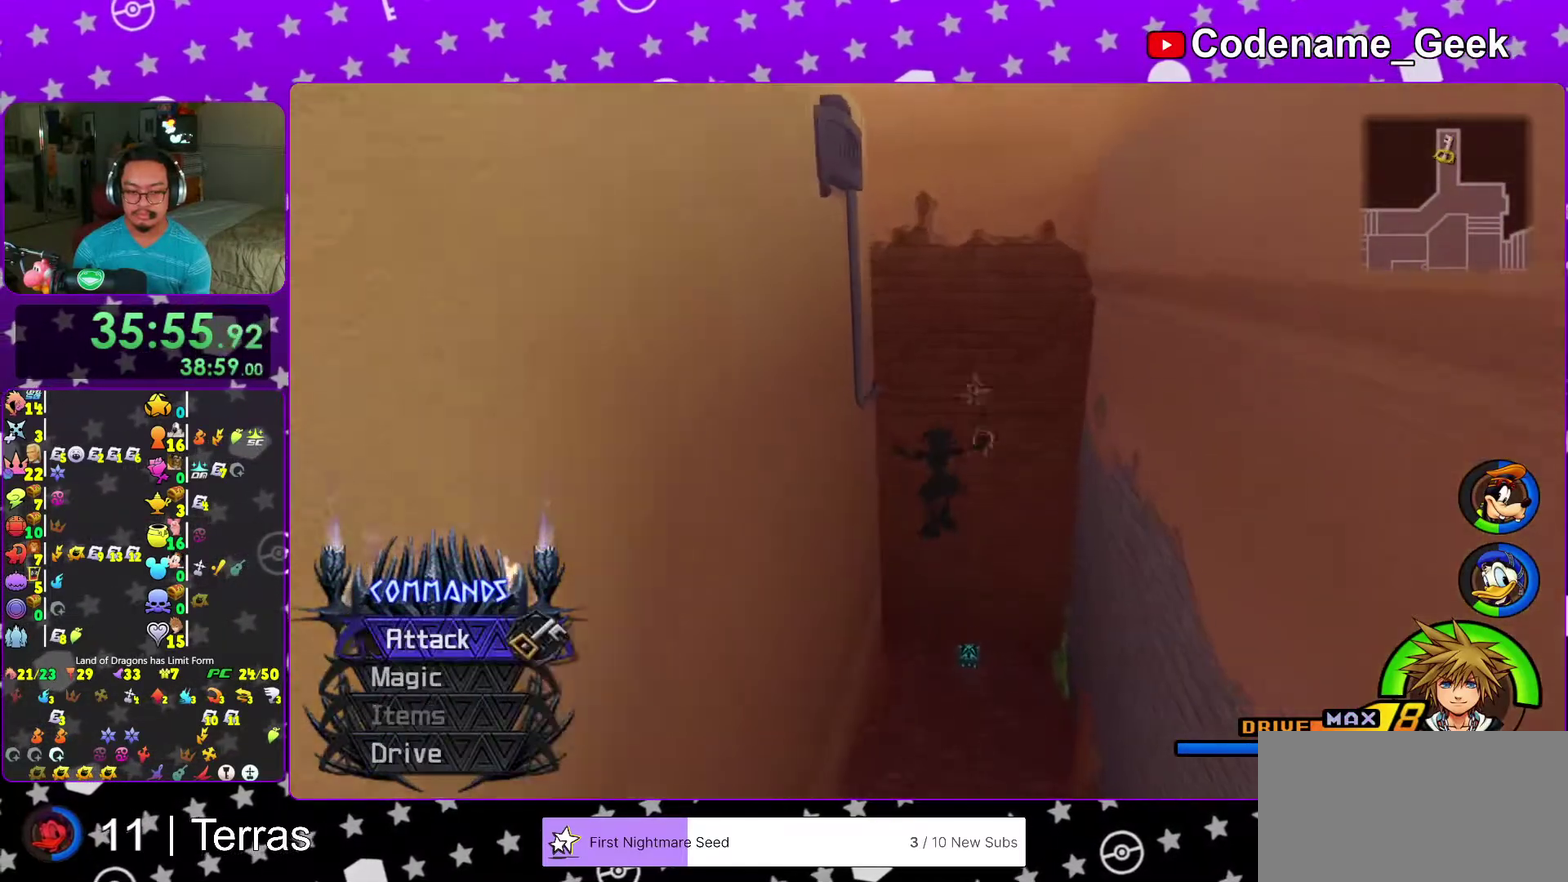
{"dt_ms": 500, "buttons": [], "left_stick": "up", "right_stick": "center", "events": [[67, "left_stick", "center"], [167, "left_stick", "right"], [250, "left_stick", "up-right"], [300, "left_stick", "up"]]}
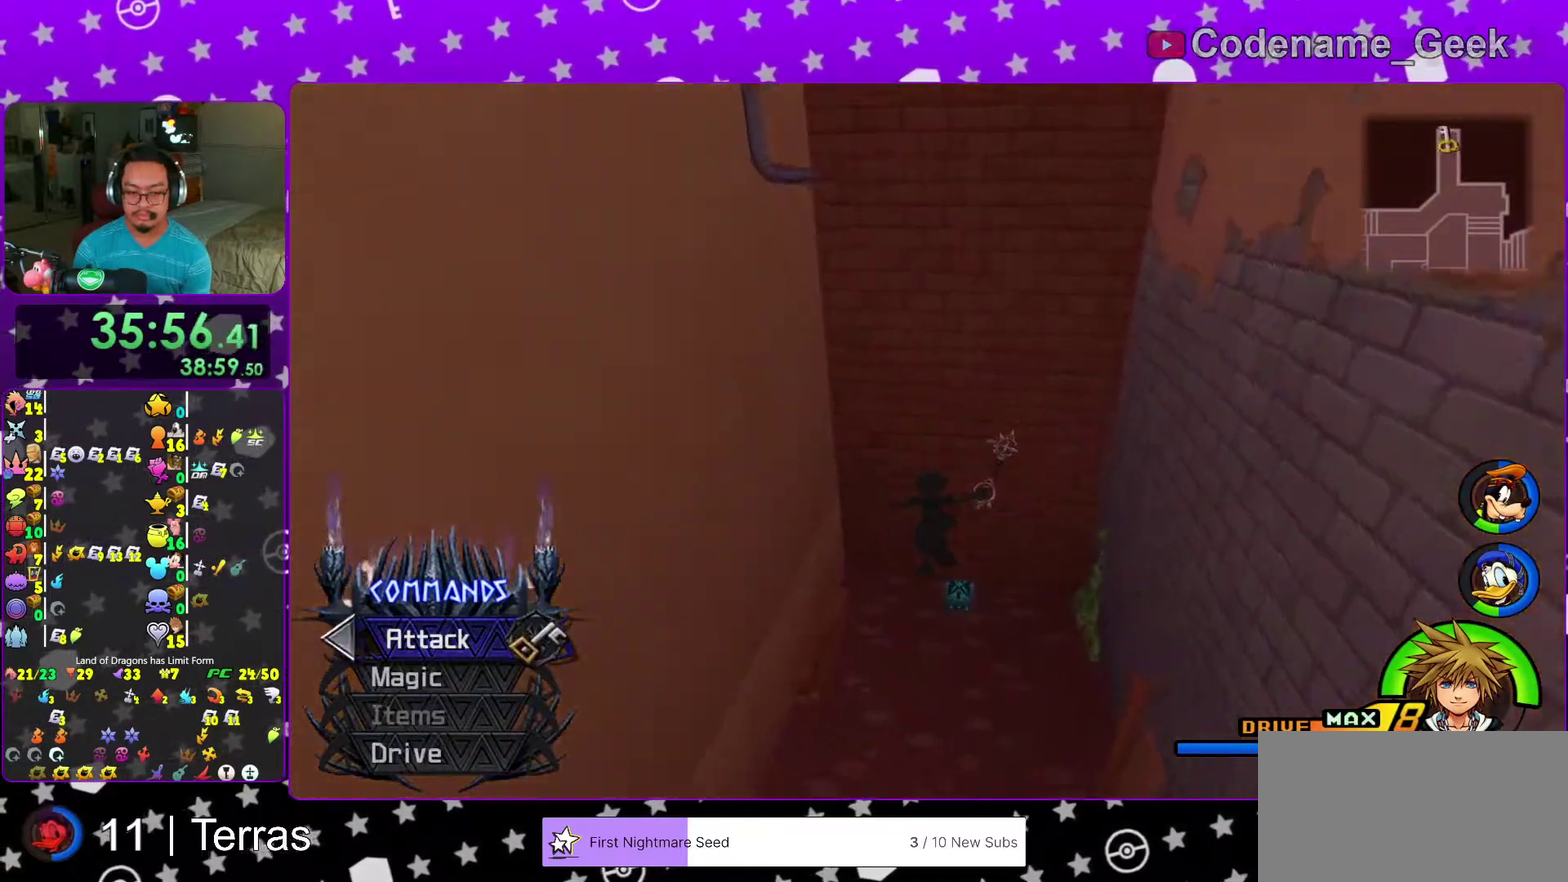
{"dt_ms": 400, "buttons": [], "left_stick": "up-right", "right_stick": "left", "events": [[150, "left_stick", "up-right"], [250, "right_stick", "left"]]}
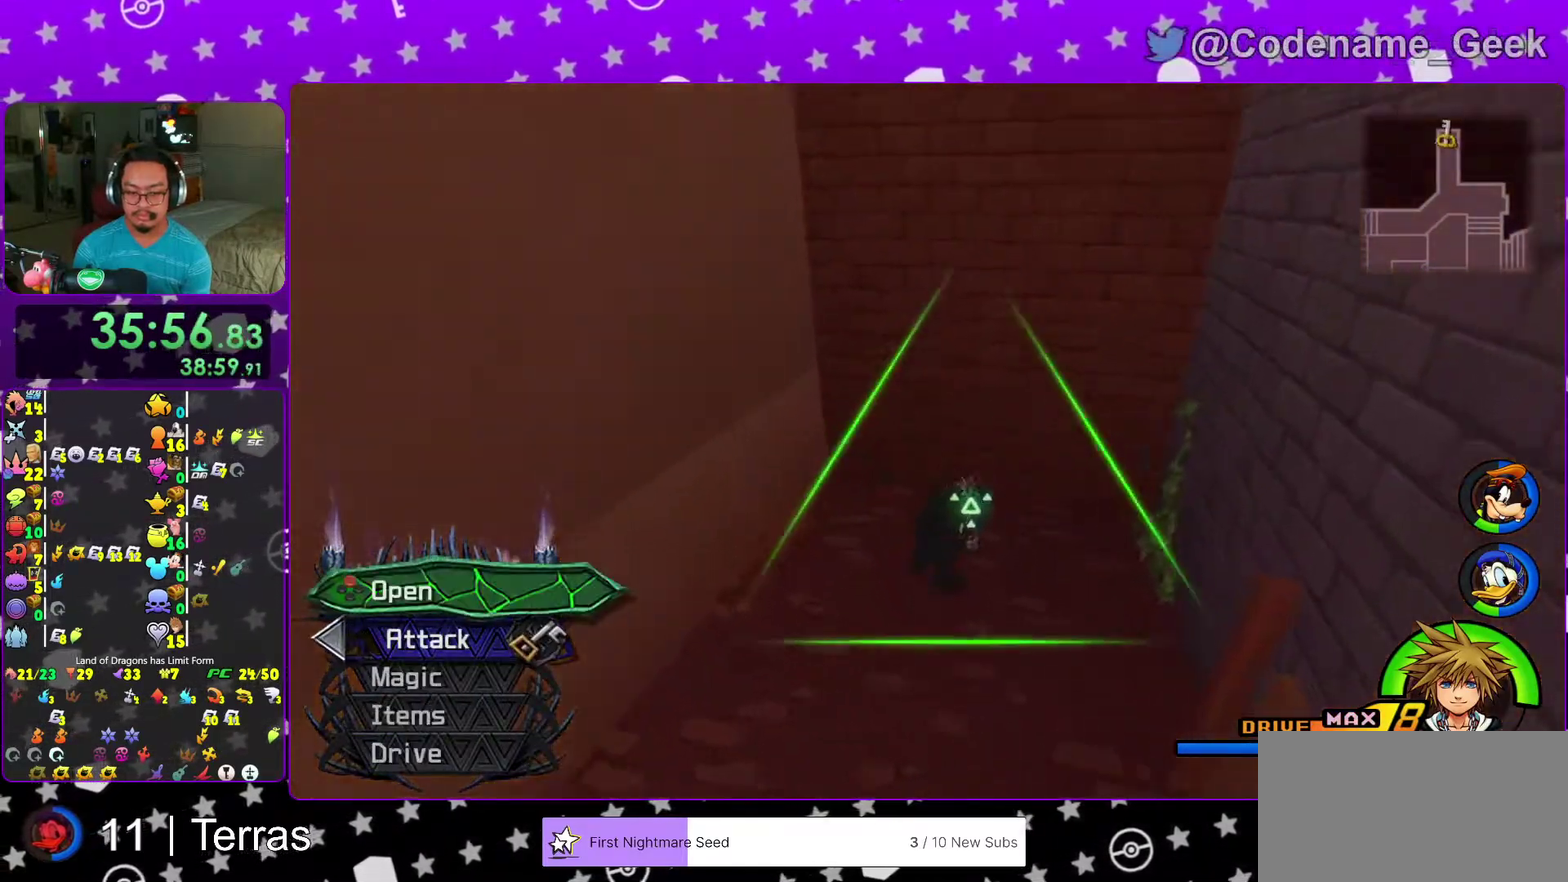
{"dt_ms": 600, "buttons": [], "left_stick": "up-left", "right_stick": "left", "events": [[67, "X", "down"], [117, "left_stick", "up-left"], [167, "X", "up"], [250, "X", "down"], [400, "X", "up"], [450, "X", "down"], [600, "X", "up"]]}
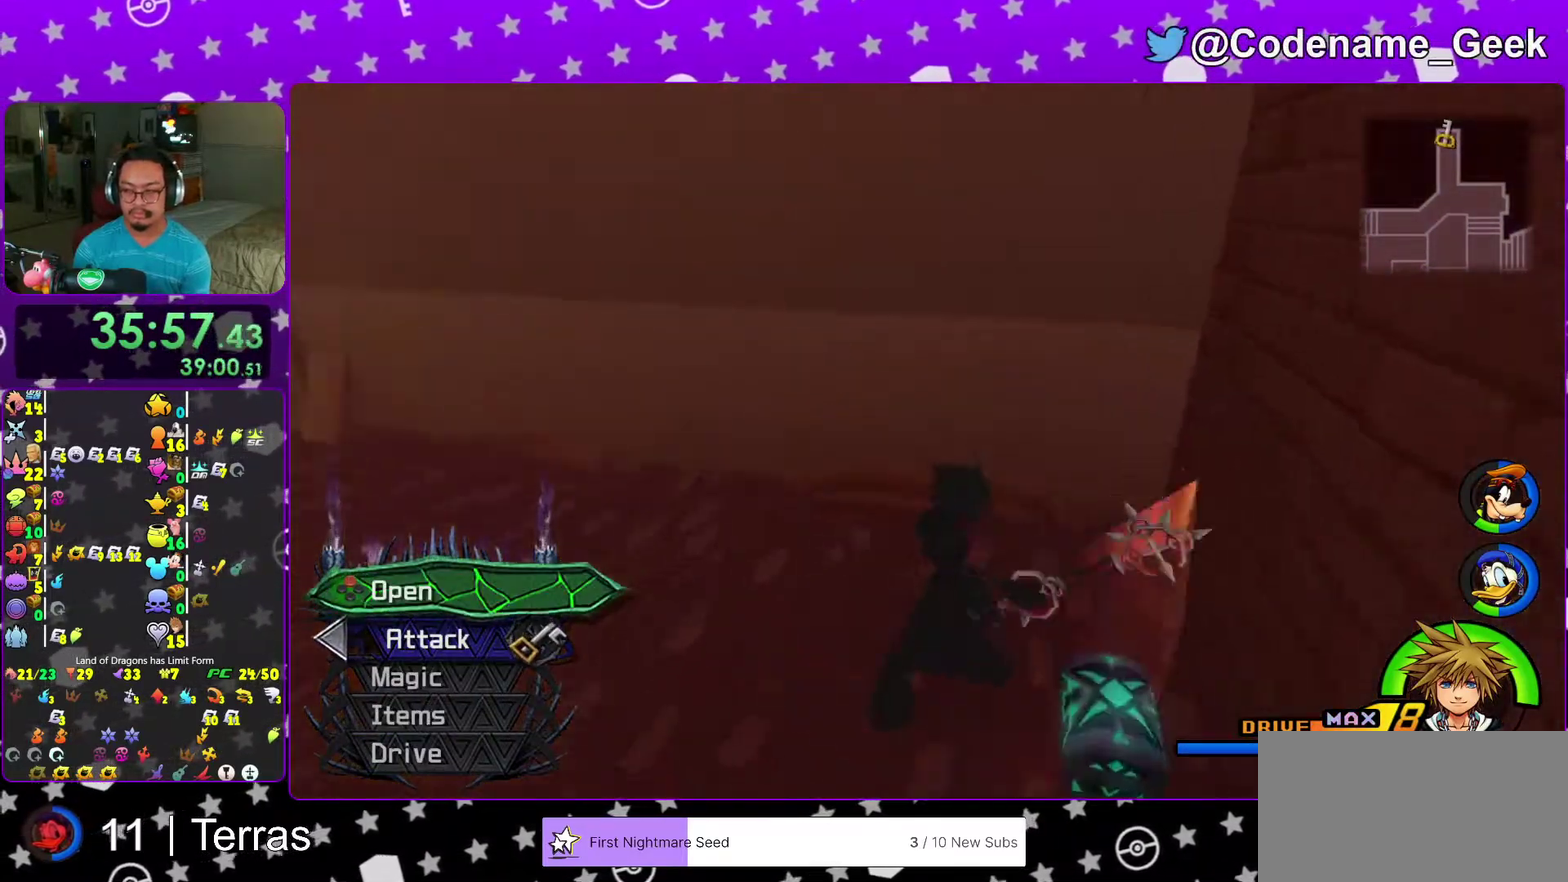
{"dt_ms": 400, "buttons": [], "left_stick": "center", "right_stick": "right", "events": [[83, "X", "down"], [267, "left_stick", "up"], [333, "left_stick", "center"], [367, "X", "up"], [383, "right_stick", "right"]]}
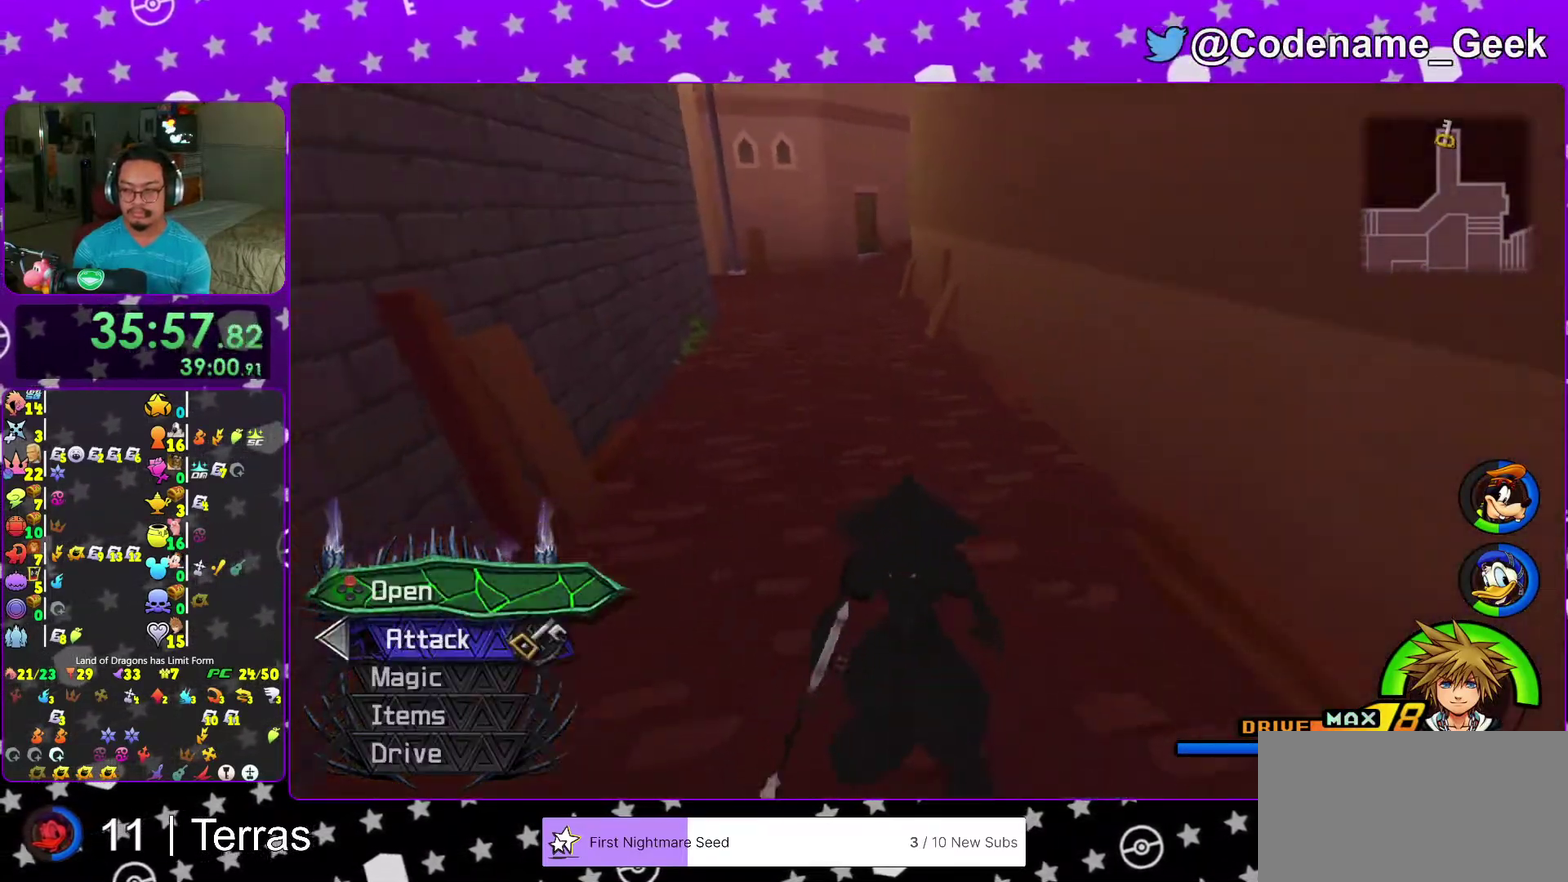
{"dt_ms": 600, "buttons": ["B"], "left_stick": "up-left", "right_stick": "center", "events": [[100, "left_stick", "up"], [117, "right_stick", "center"], [200, "B", "down"], [533, "B", "up"], [583, "B", "down"], [600, "left_stick", "up-left"]]}
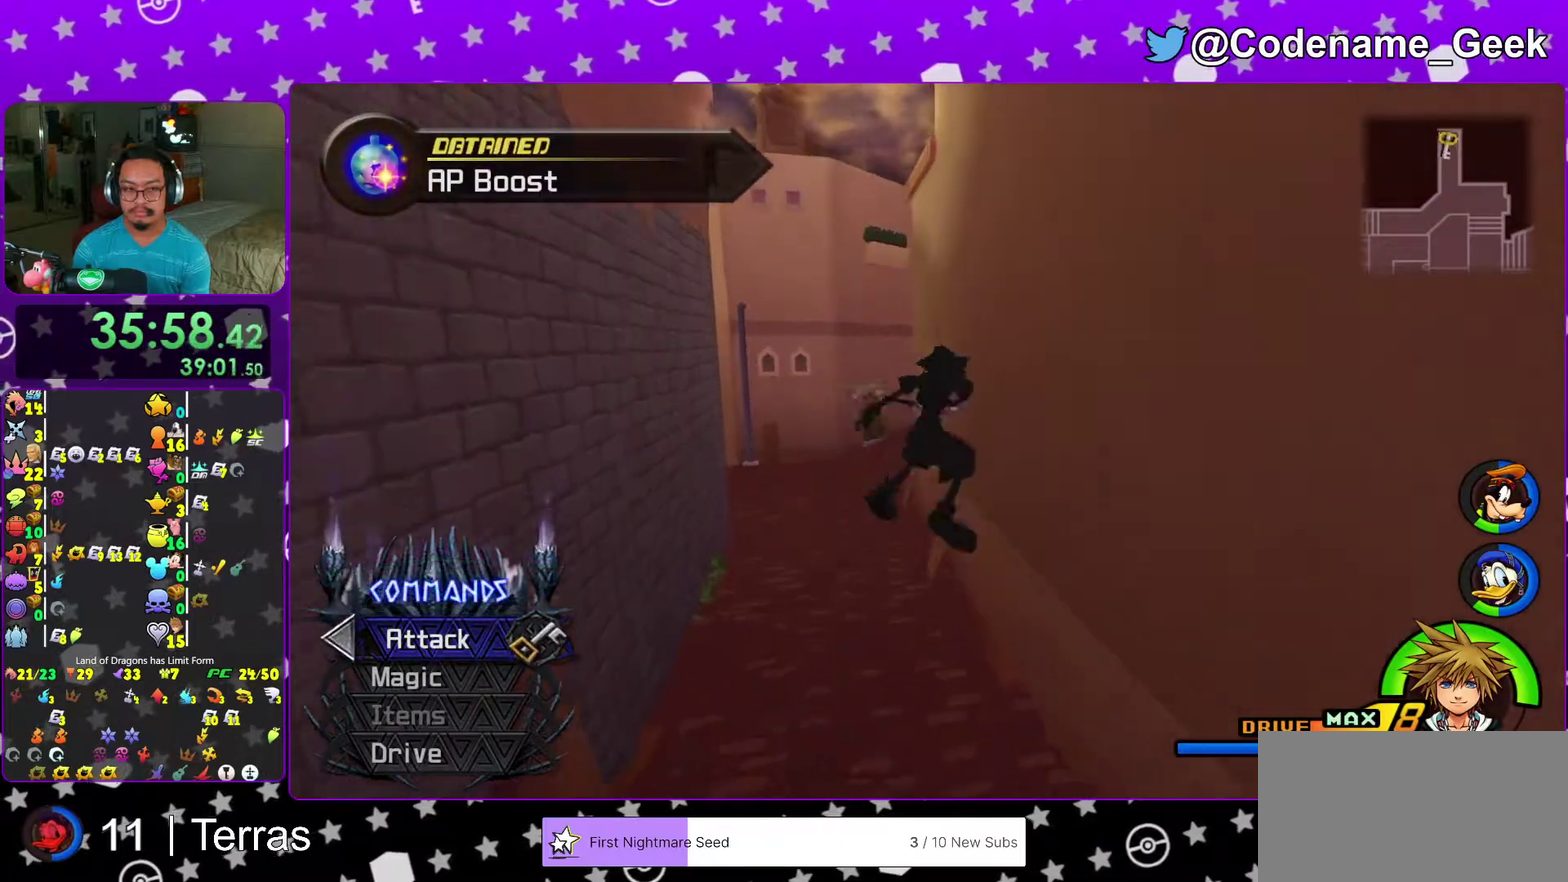
{"dt_ms": 400, "buttons": ["Y"], "left_stick": "up-left", "right_stick": "center", "events": [[200, "B", "up"], [300, "Y", "down"]]}